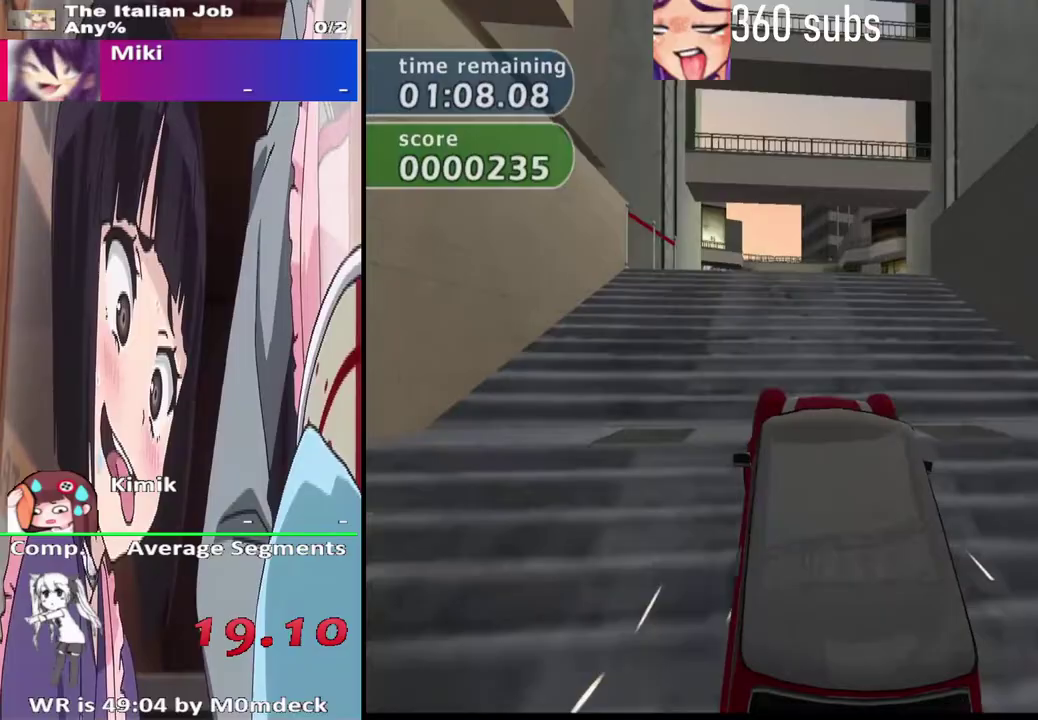
Gameplay with a controller (PlayStation layout); each line is a JSON object with the inputs held at the frame after it. "events" lists button and stick changes between this image and that frame as [ms after this image, input, new state], when the widget could be followed in between. Not read: L3 R3.
{"buttons": ["CROSS"], "left_stick": "center", "right_stick": "center", "events": []}
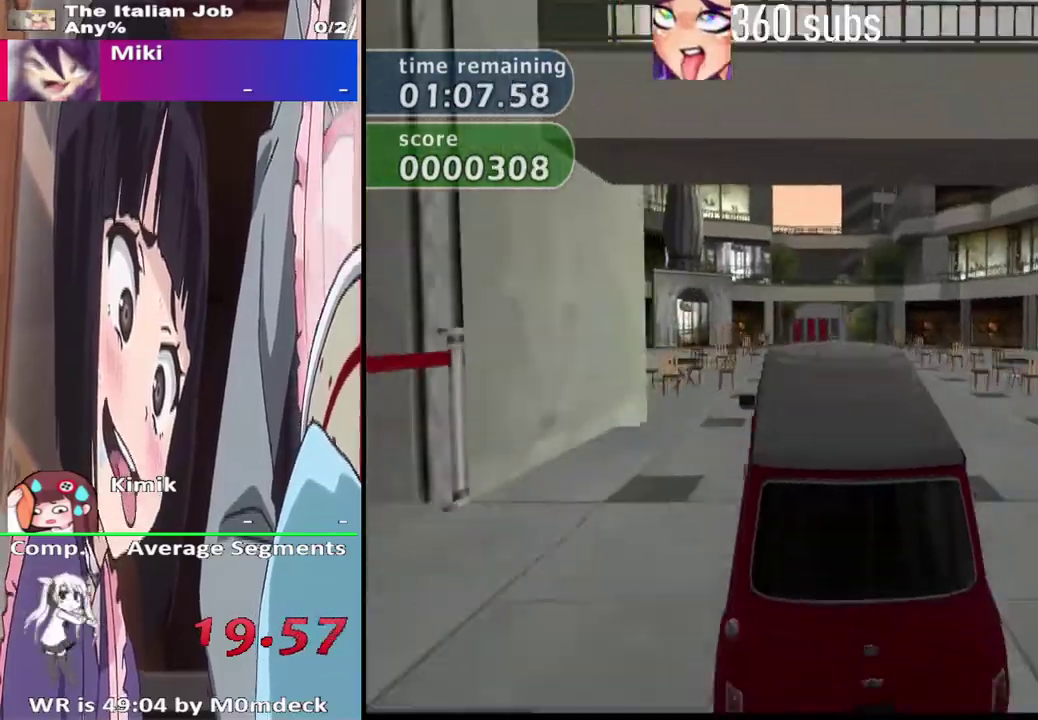
{"buttons": ["CROSS"], "left_stick": "center", "right_stick": "center", "events": []}
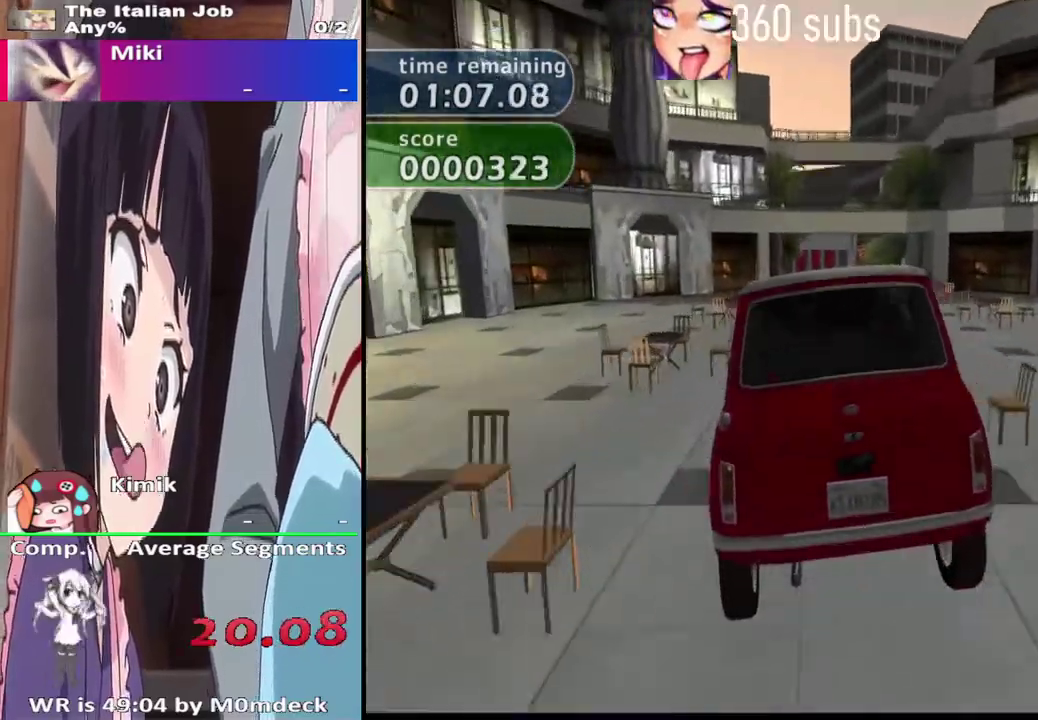
{"buttons": ["CROSS"], "left_stick": "center", "right_stick": "center", "events": []}
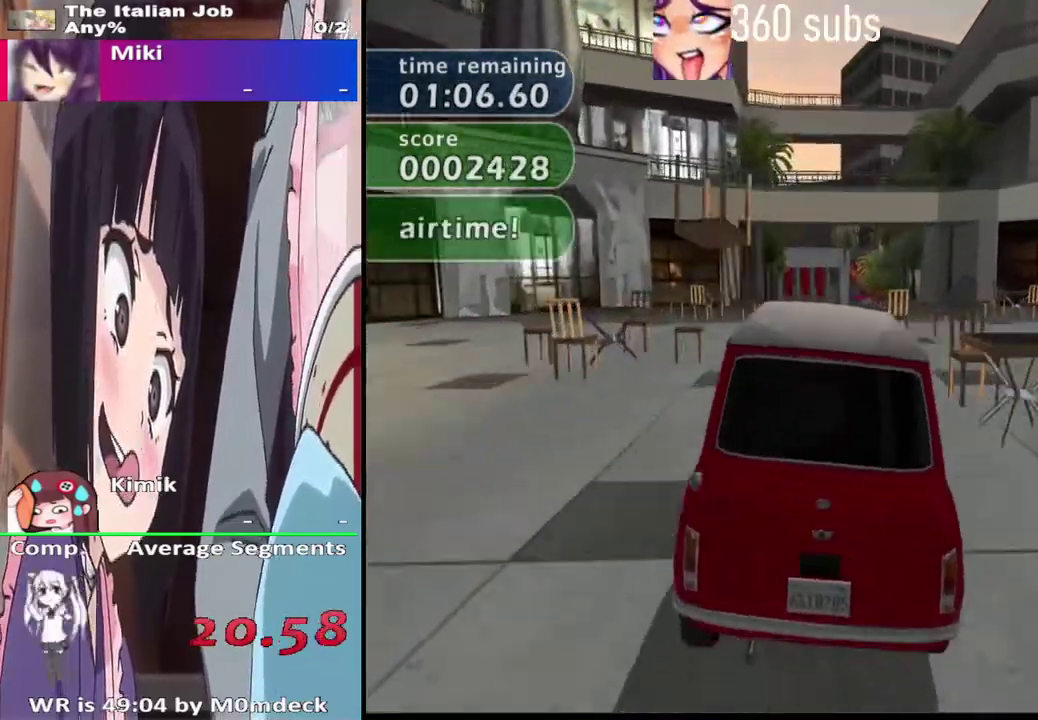
{"buttons": ["CROSS"], "left_stick": "center", "right_stick": "center", "events": []}
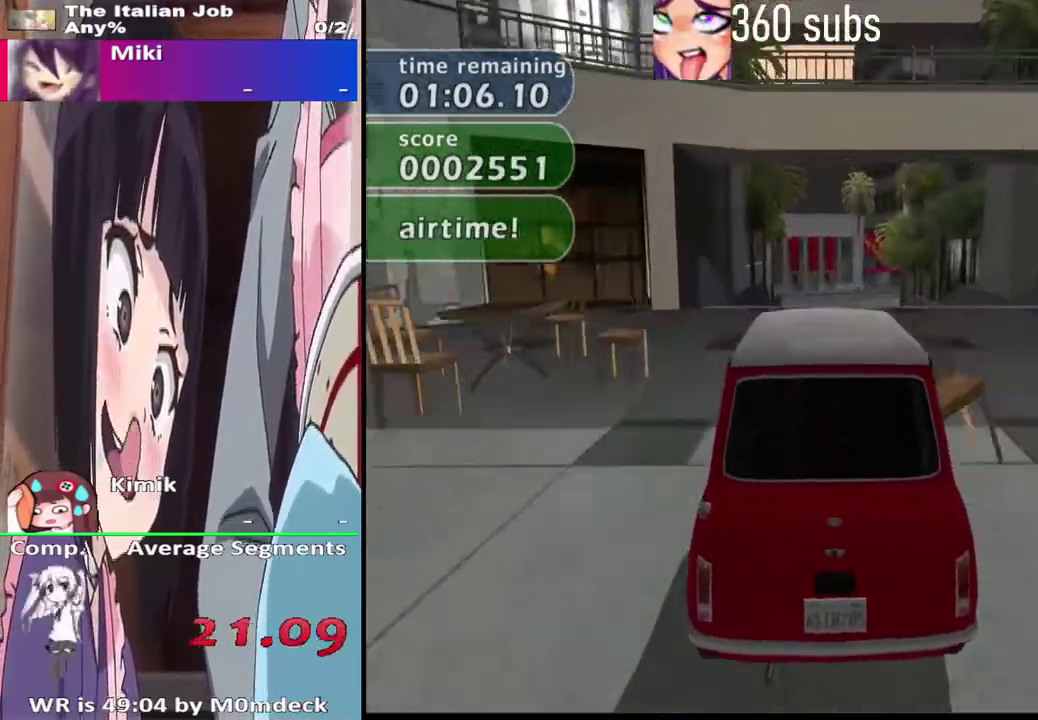
{"buttons": ["CROSS", "TRIANGLE"], "left_stick": "center", "right_stick": "center", "events": [[433, "TRIANGLE", "down"]]}
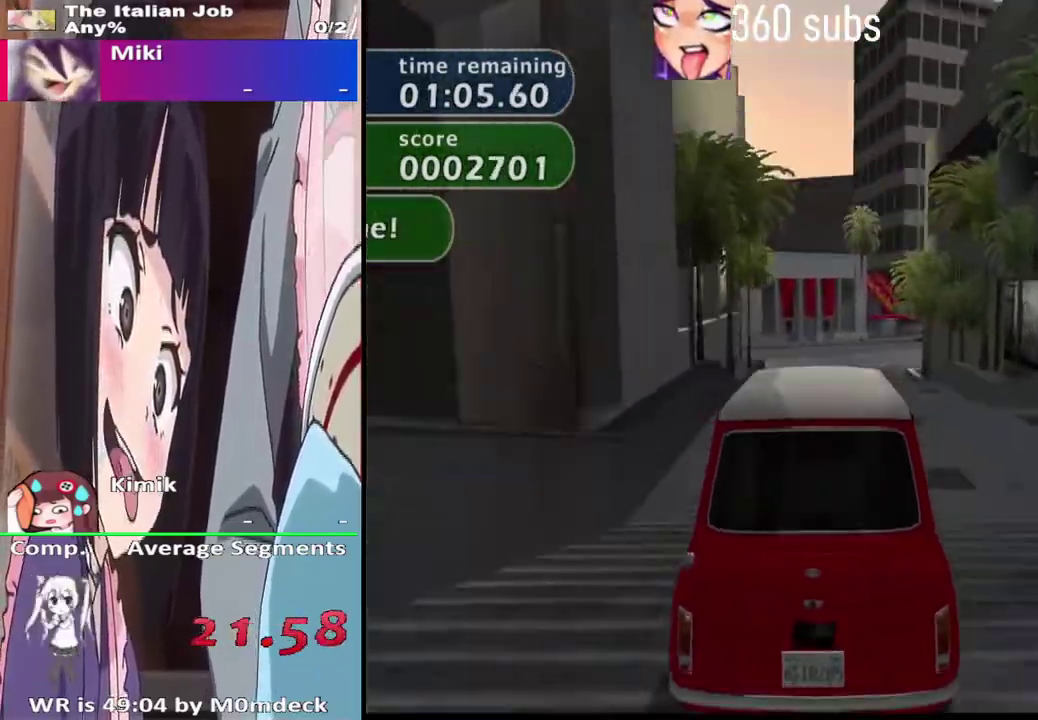
{"buttons": ["CROSS"], "left_stick": "right", "right_stick": "center"}
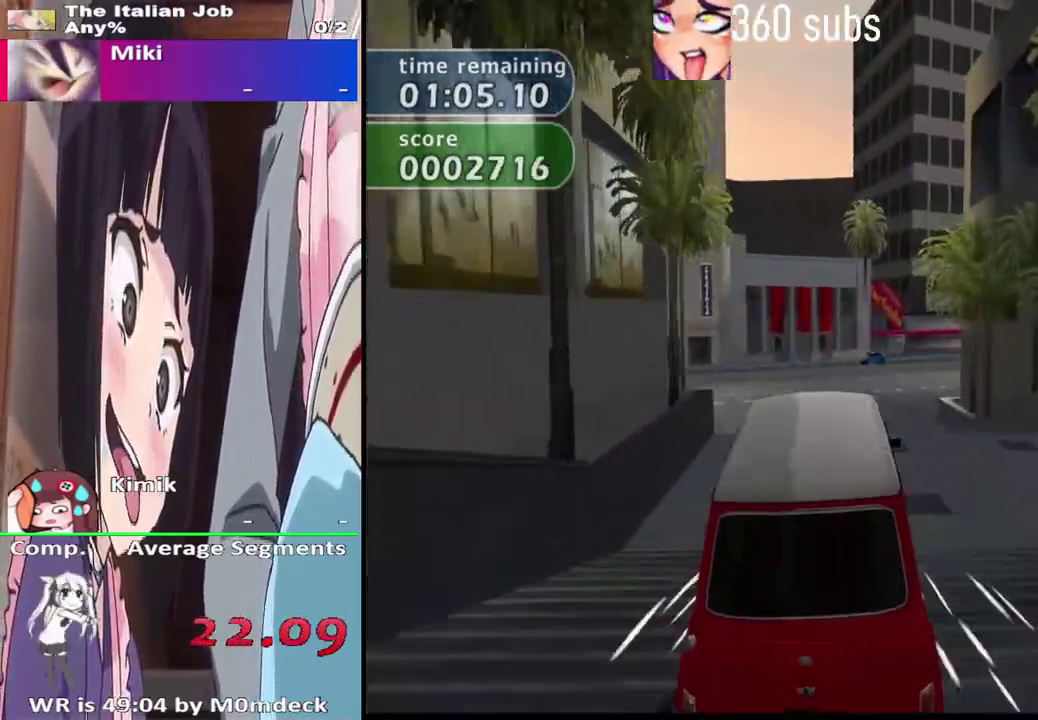
{"buttons": ["CROSS"], "left_stick": "right", "right_stick": "center"}
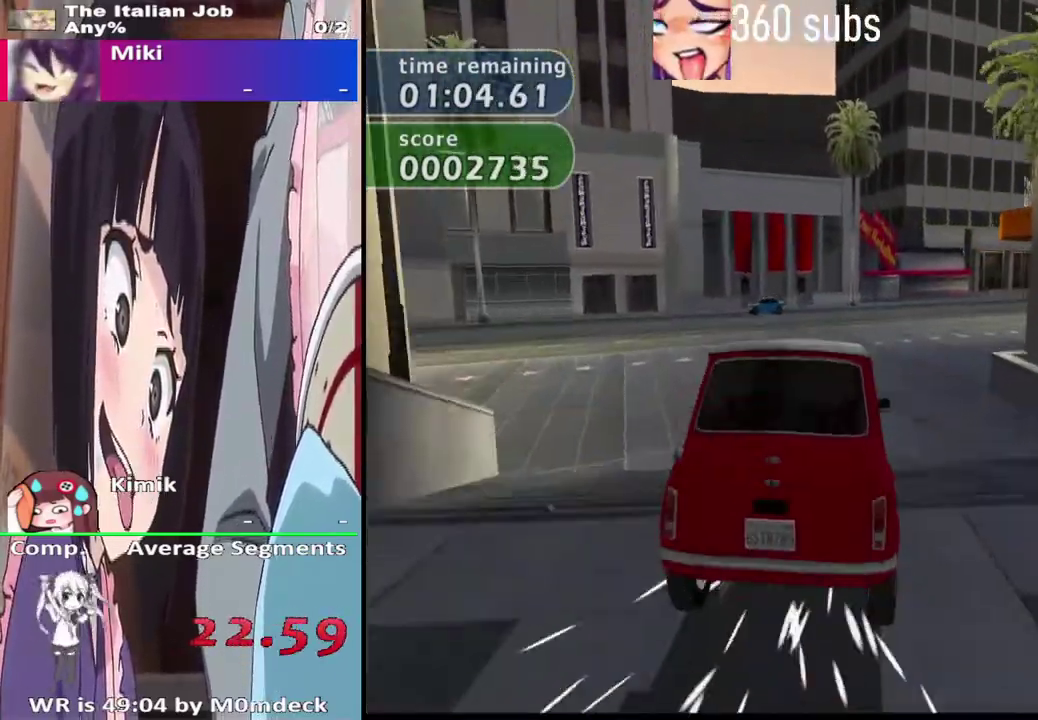
{"buttons": ["CROSS"], "left_stick": "center", "right_stick": "center"}
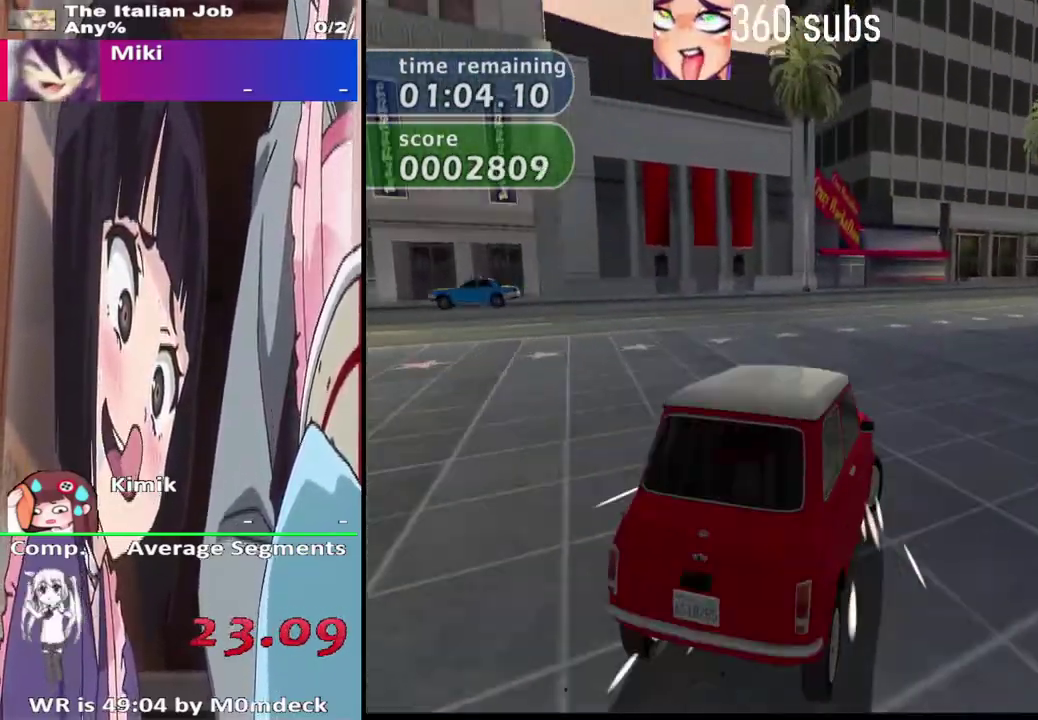
{"buttons": ["CROSS"], "left_stick": "center", "right_stick": "center", "events": []}
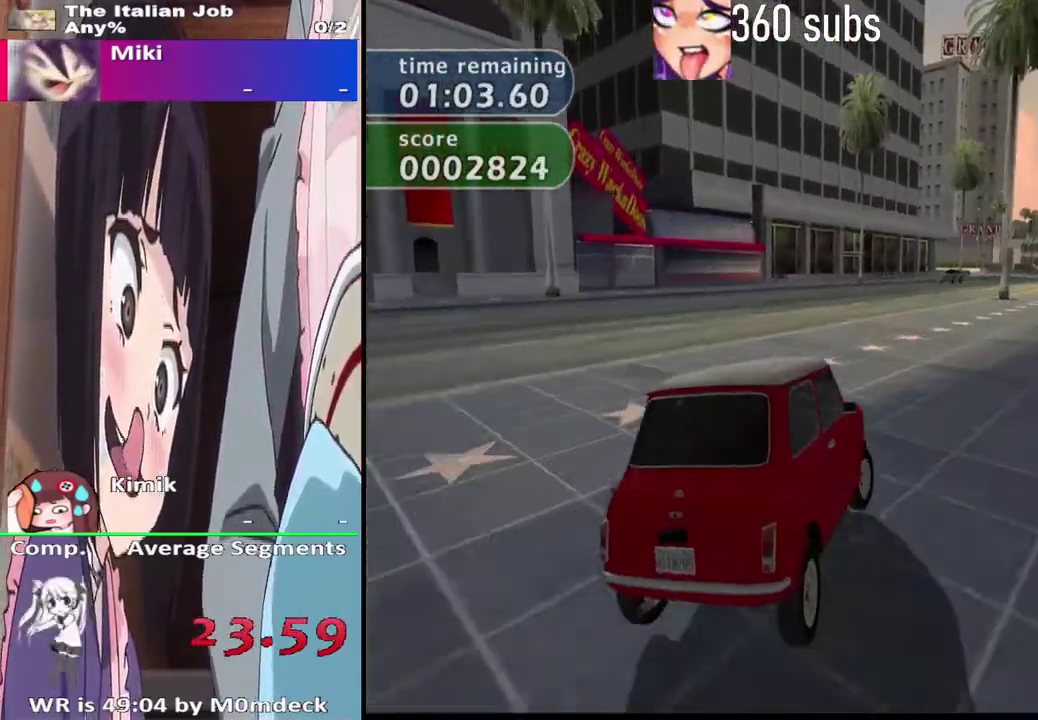
{"buttons": ["CROSS"], "left_stick": "center", "right_stick": "center", "events": []}
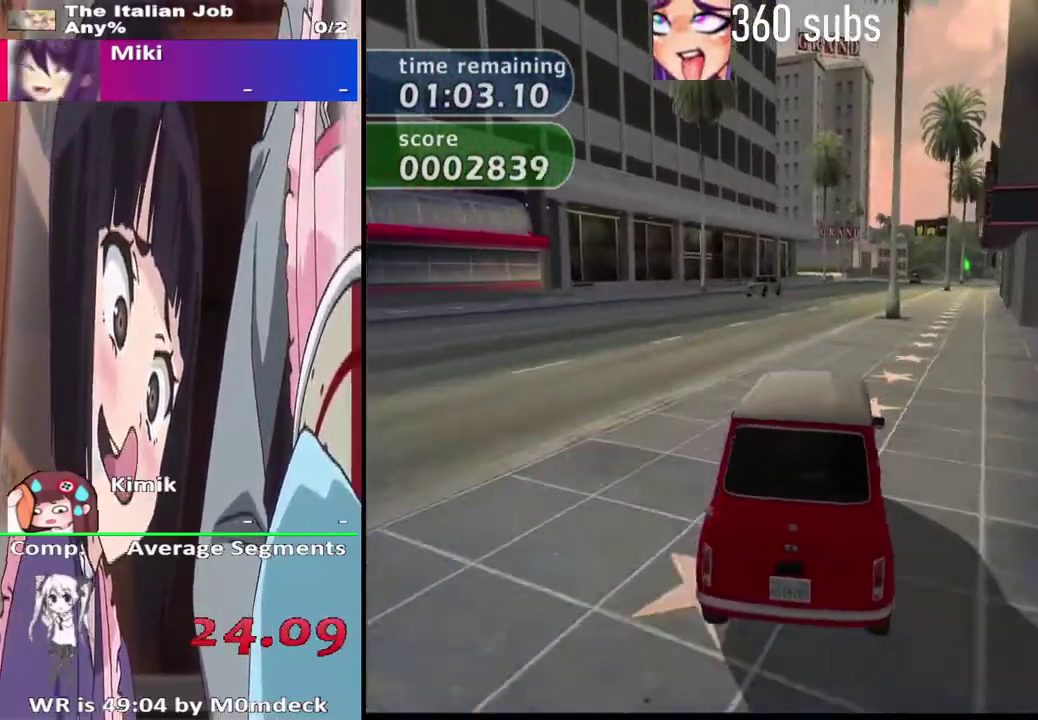
{"buttons": ["CROSS"], "left_stick": "right", "right_stick": "center"}
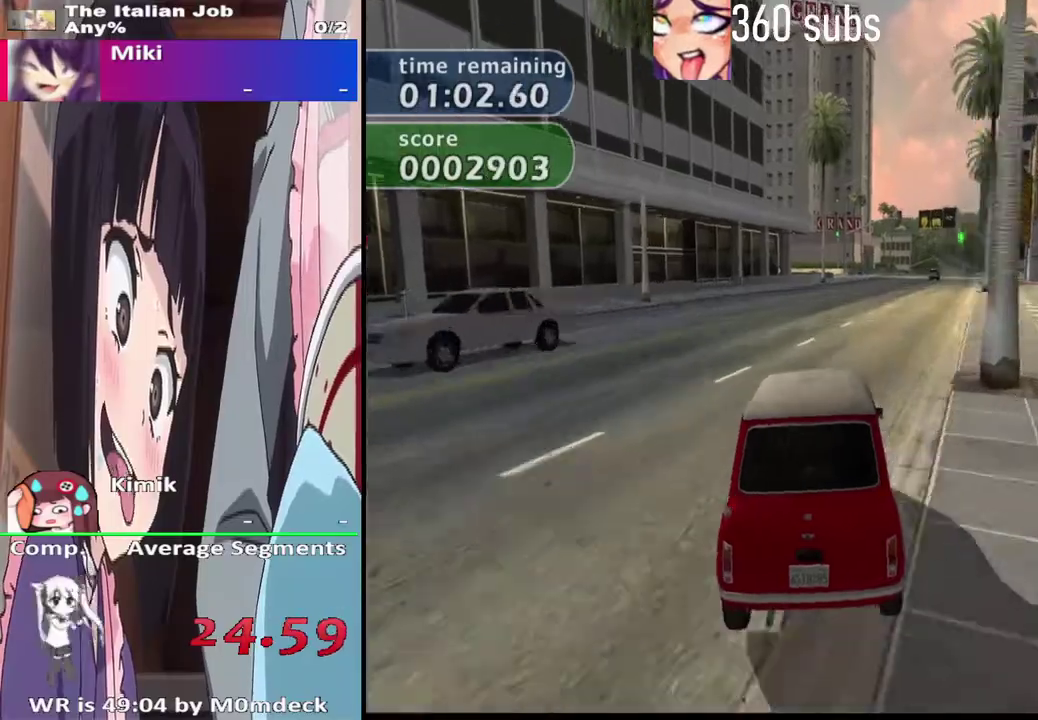
{"buttons": ["CROSS"], "left_stick": "center", "right_stick": "center"}
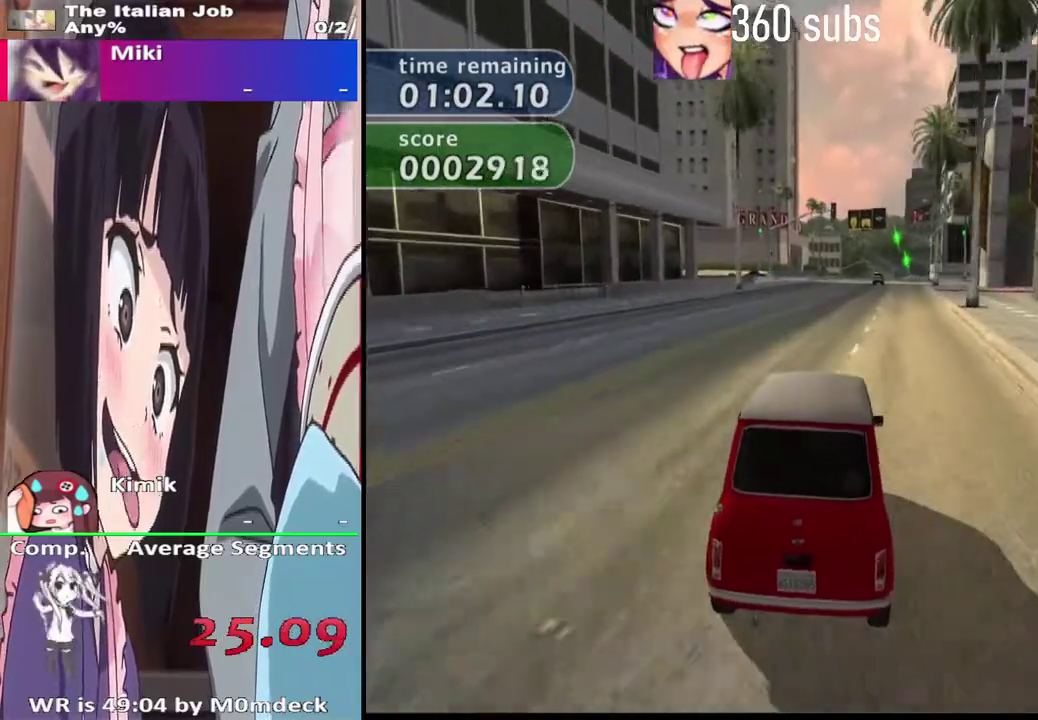
{"buttons": ["CROSS"], "left_stick": "center", "right_stick": "center", "events": []}
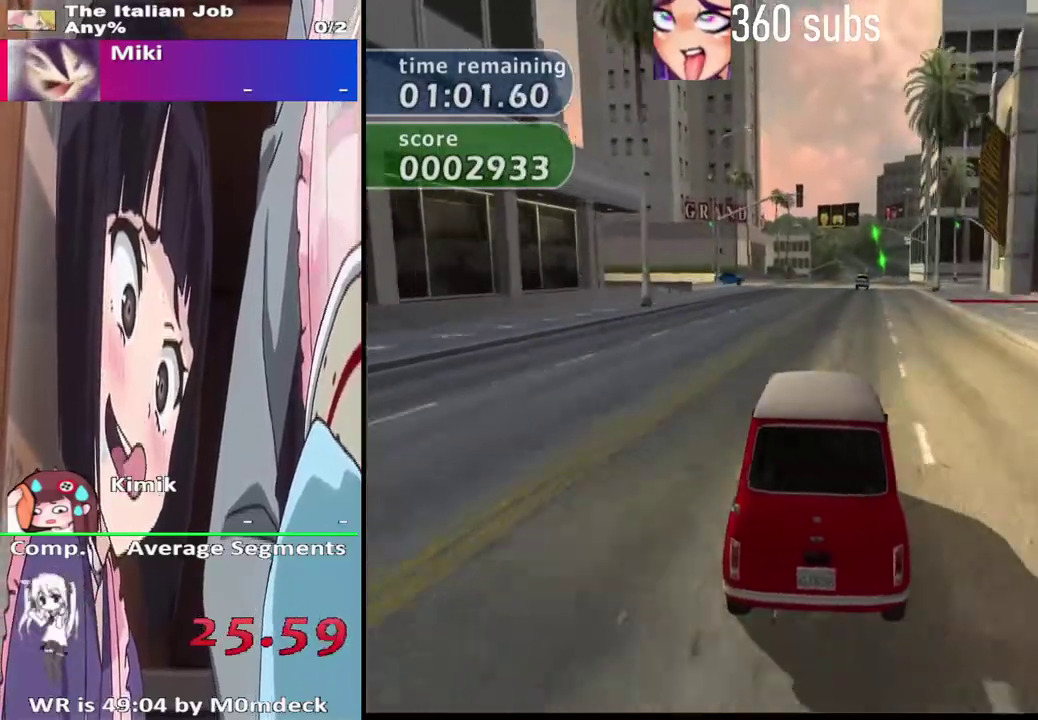
{"buttons": ["CROSS"], "left_stick": "center", "right_stick": "center", "events": []}
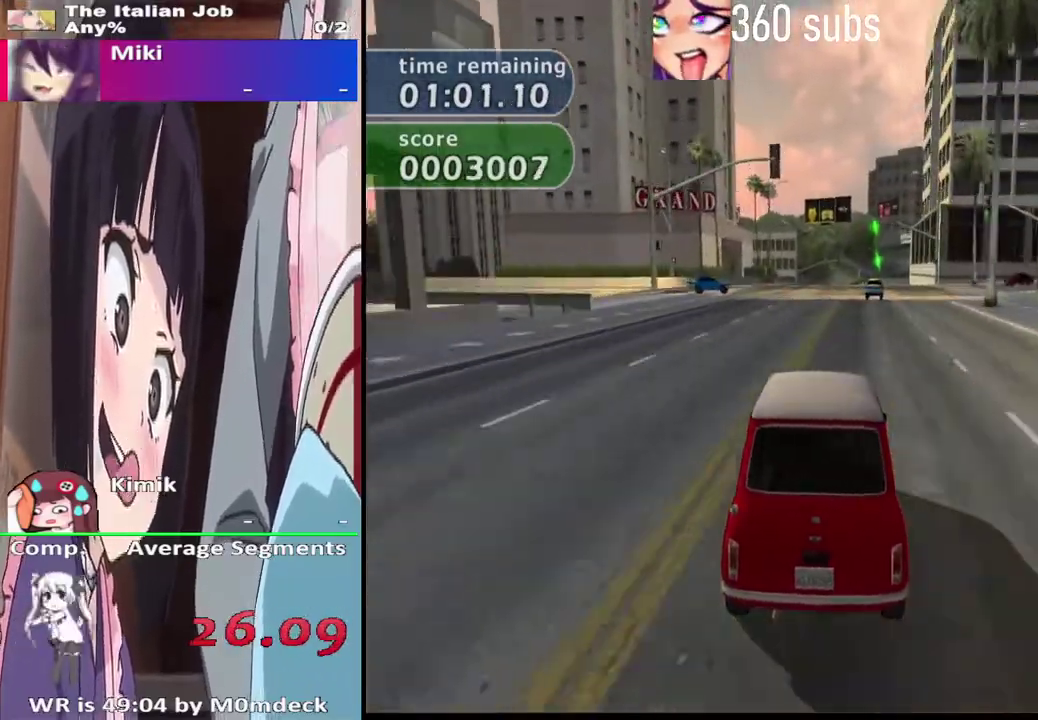
{"buttons": ["SQUARE"], "left_stick": "left", "right_stick": "center"}
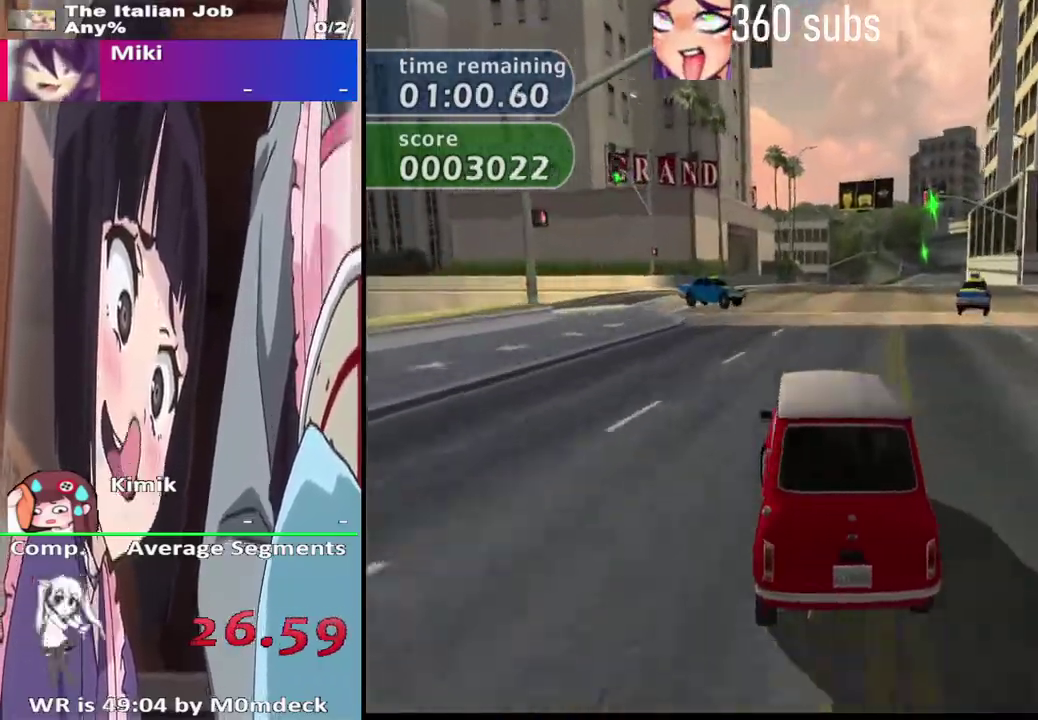
{"buttons": ["CROSS"], "left_stick": "left", "right_stick": "center"}
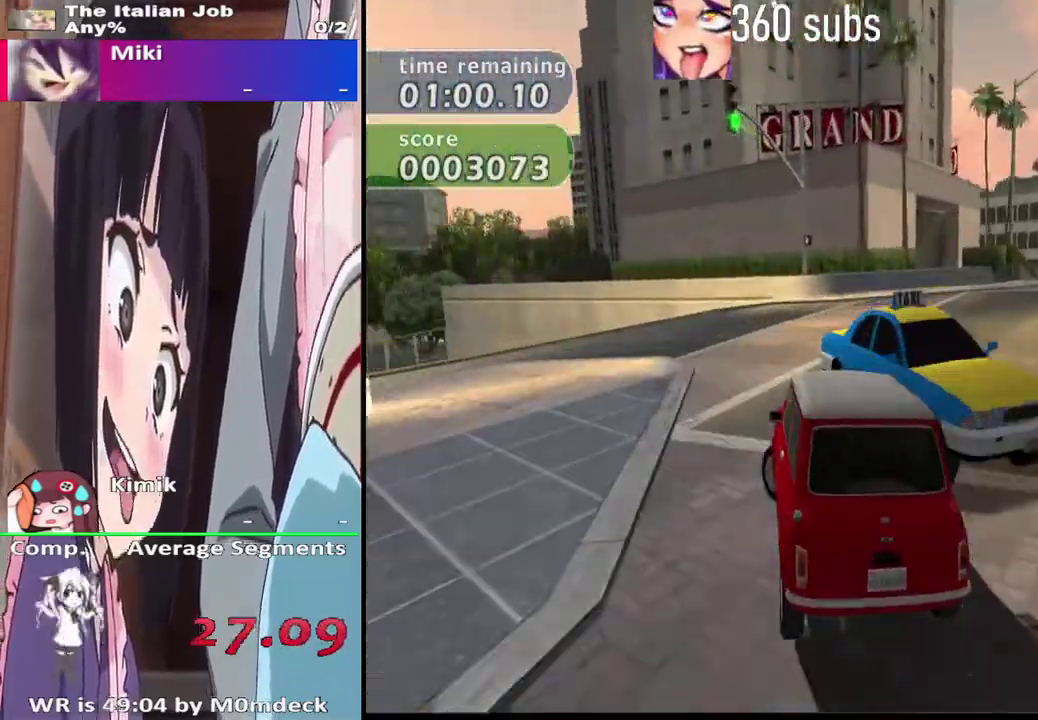
{"buttons": ["CROSS"], "left_stick": "center", "right_stick": "center"}
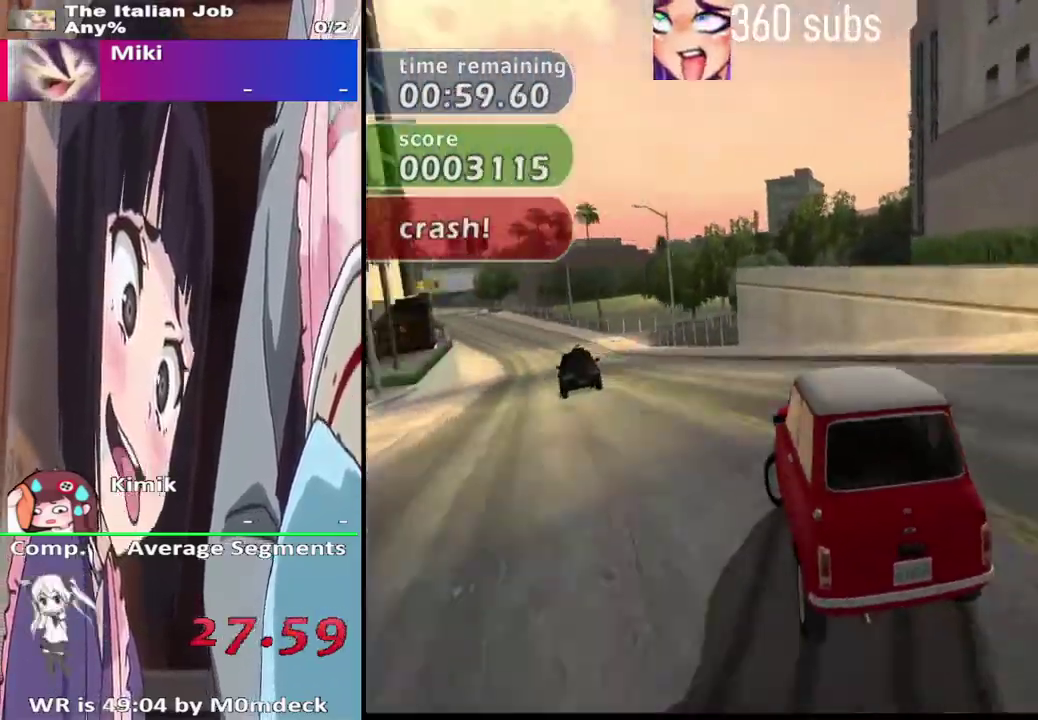
{"buttons": ["CROSS"], "left_stick": "center", "right_stick": "center", "events": []}
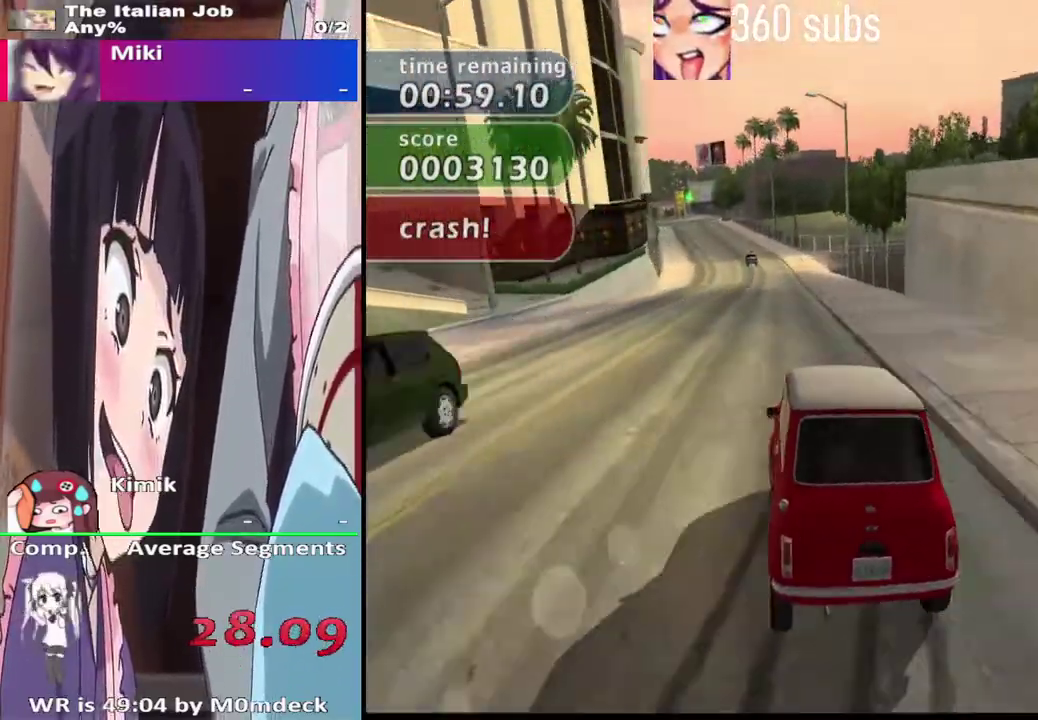
{"buttons": ["CROSS"], "left_stick": "center", "right_stick": "center", "events": []}
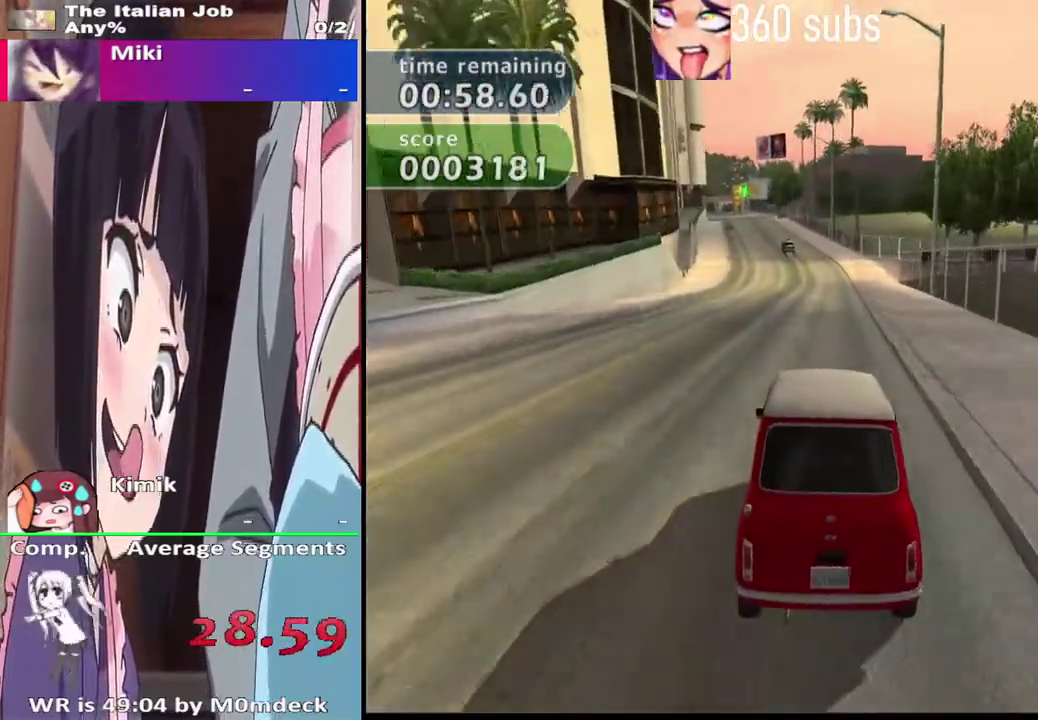
{"buttons": ["CROSS"], "left_stick": "right", "right_stick": "center"}
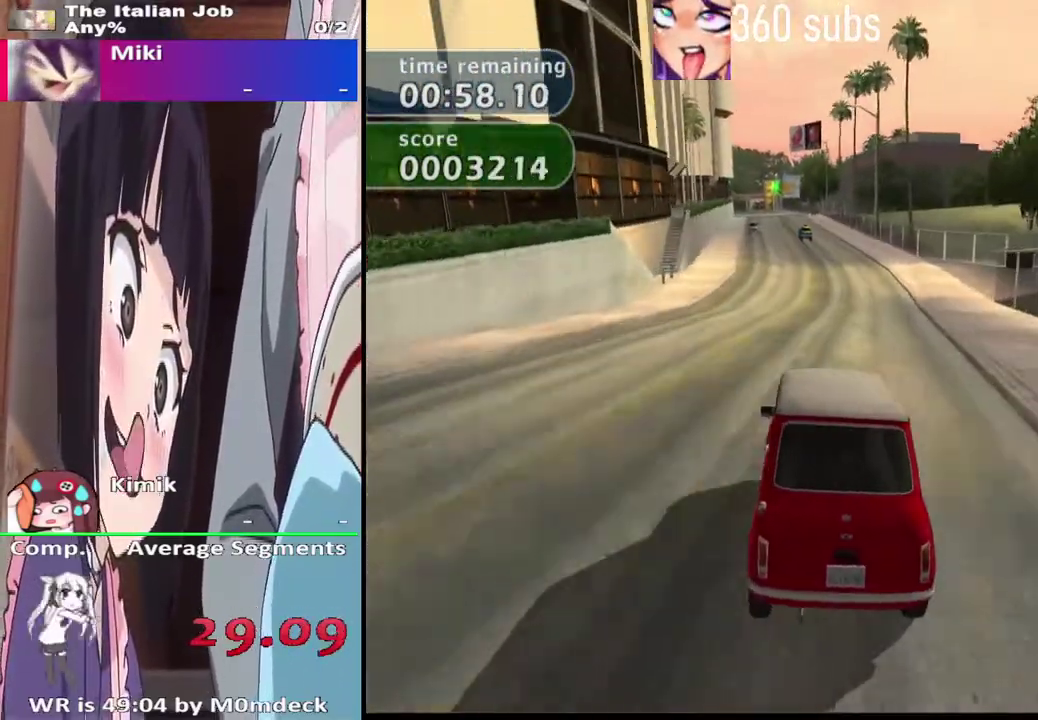
{"buttons": ["SQUARE"], "left_stick": "right", "right_stick": "center"}
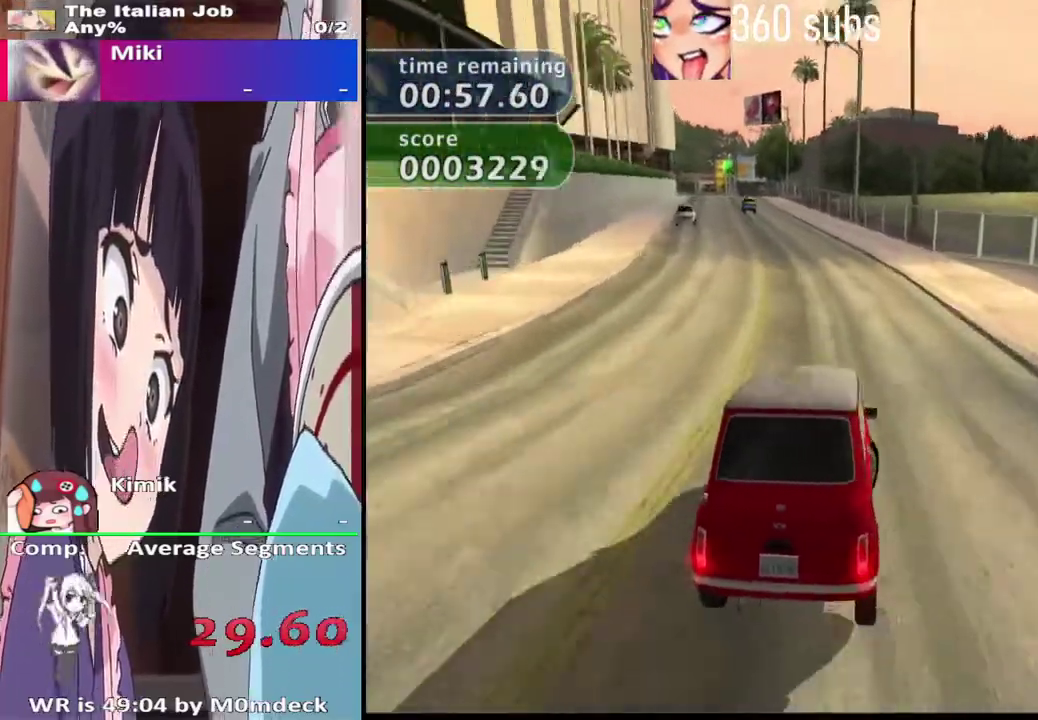
{"buttons": [], "left_stick": "right", "right_stick": "center"}
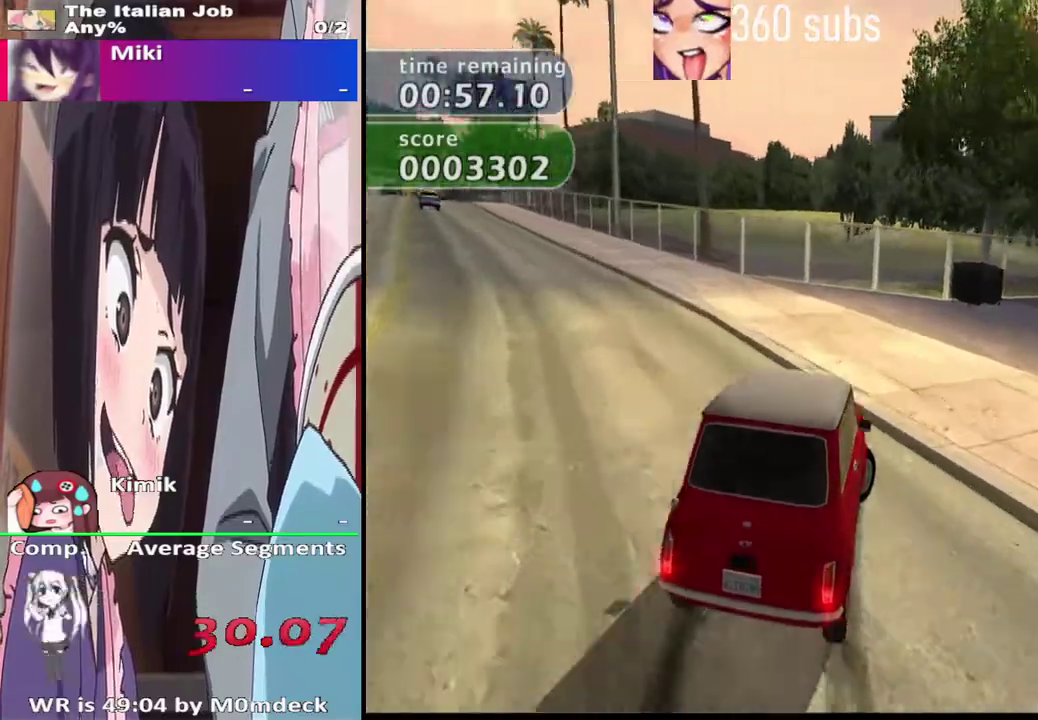
{"buttons": ["CROSS"], "left_stick": "center", "right_stick": "center", "events": [[200, "CROSS", "down"], [333, "left_stick", "center"]]}
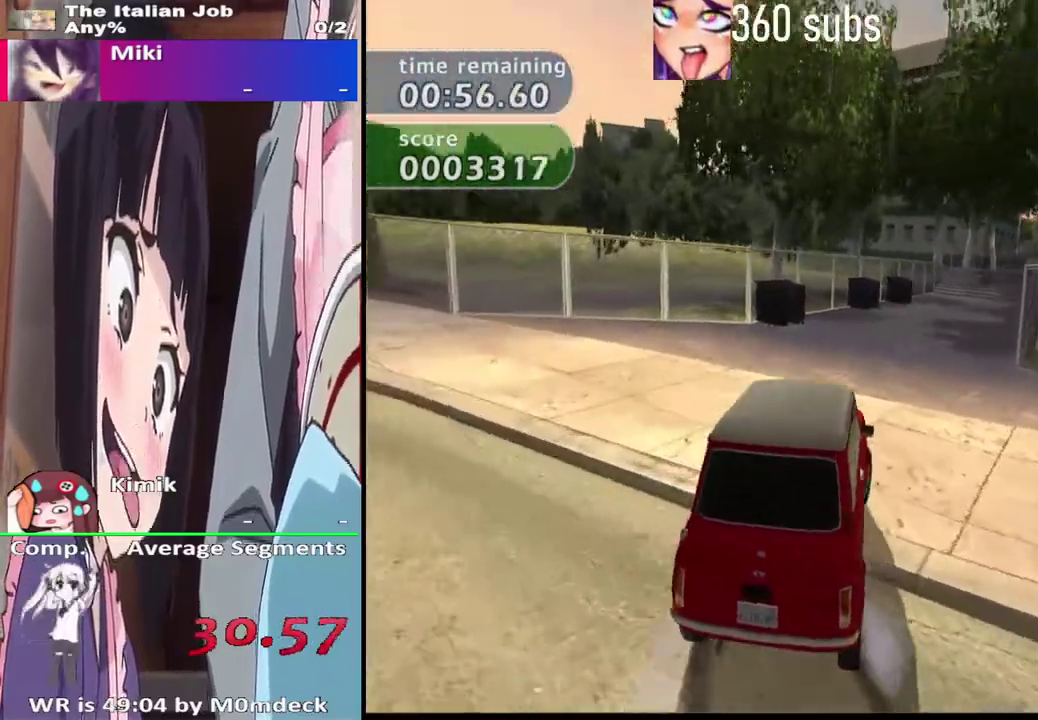
{"buttons": ["CROSS"], "left_stick": "right", "right_stick": "center"}
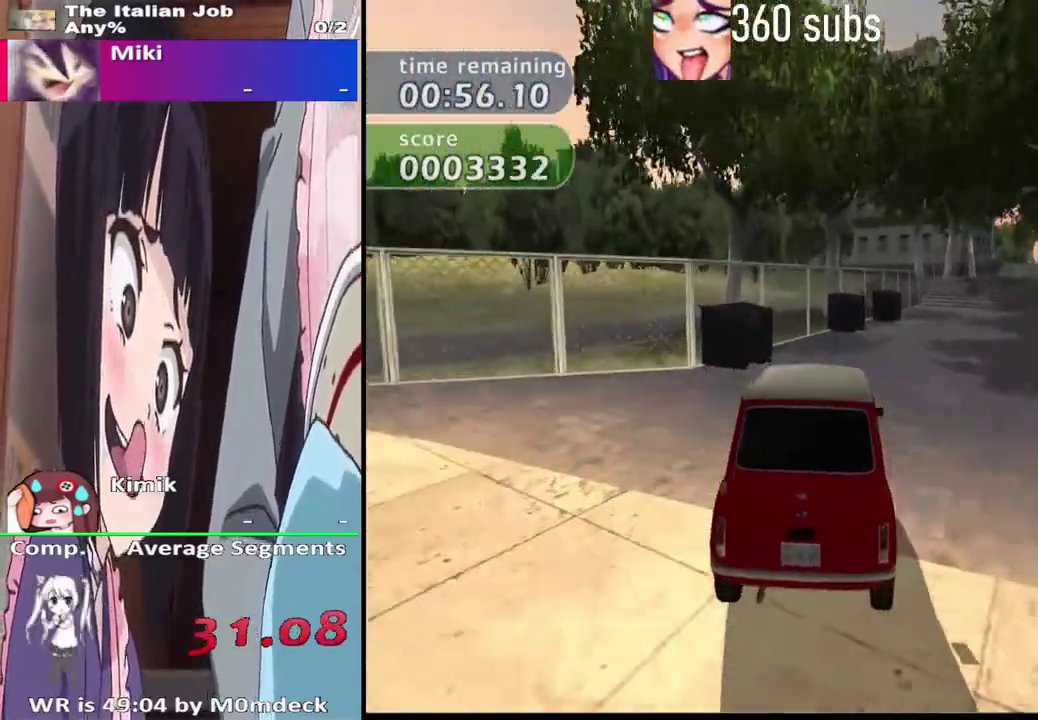
{"buttons": ["CROSS"], "left_stick": "center", "right_stick": "center"}
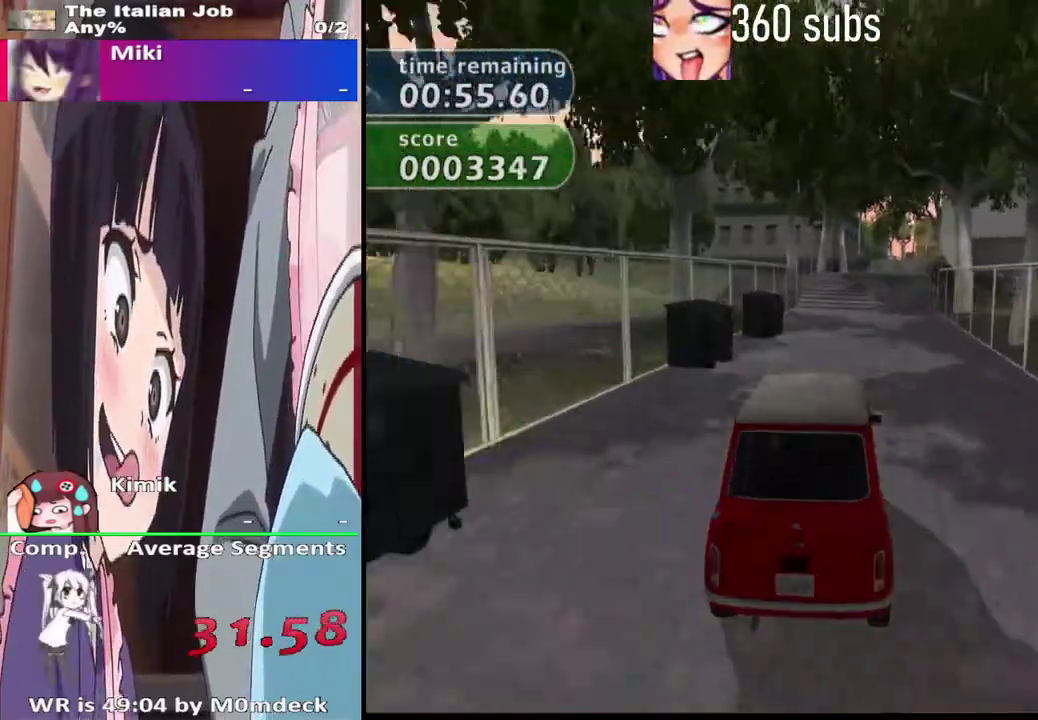
{"buttons": ["CROSS"], "left_stick": "center", "right_stick": "center", "events": []}
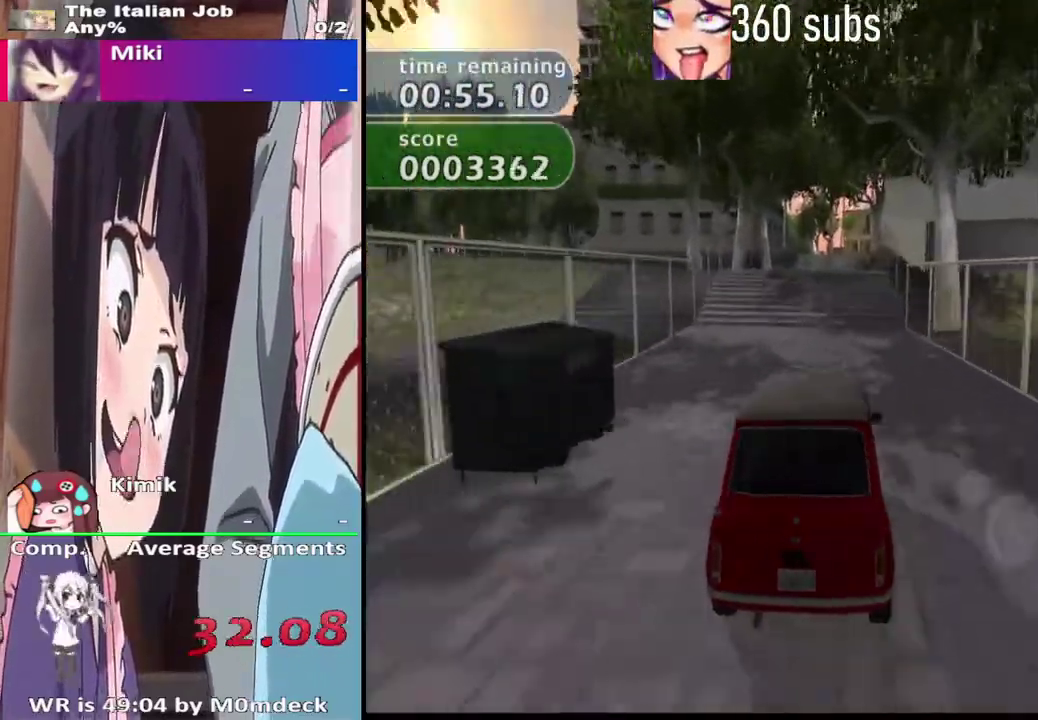
{"buttons": ["CROSS"], "left_stick": "center", "right_stick": "center", "events": []}
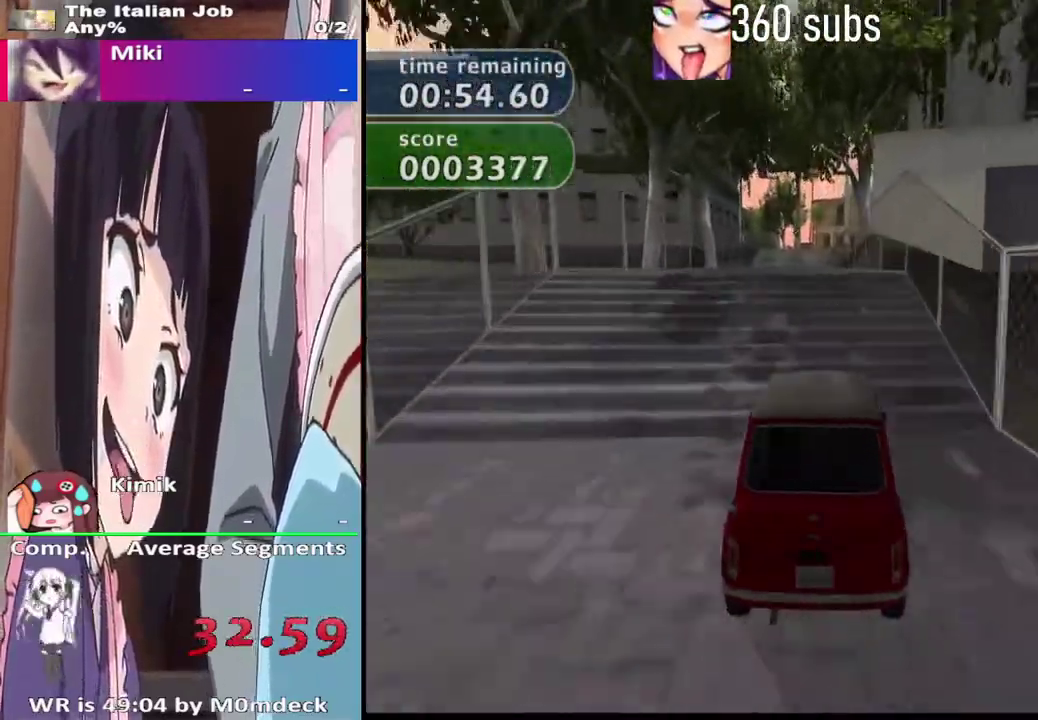
{"buttons": ["CROSS"], "left_stick": "center", "right_stick": "center", "events": []}
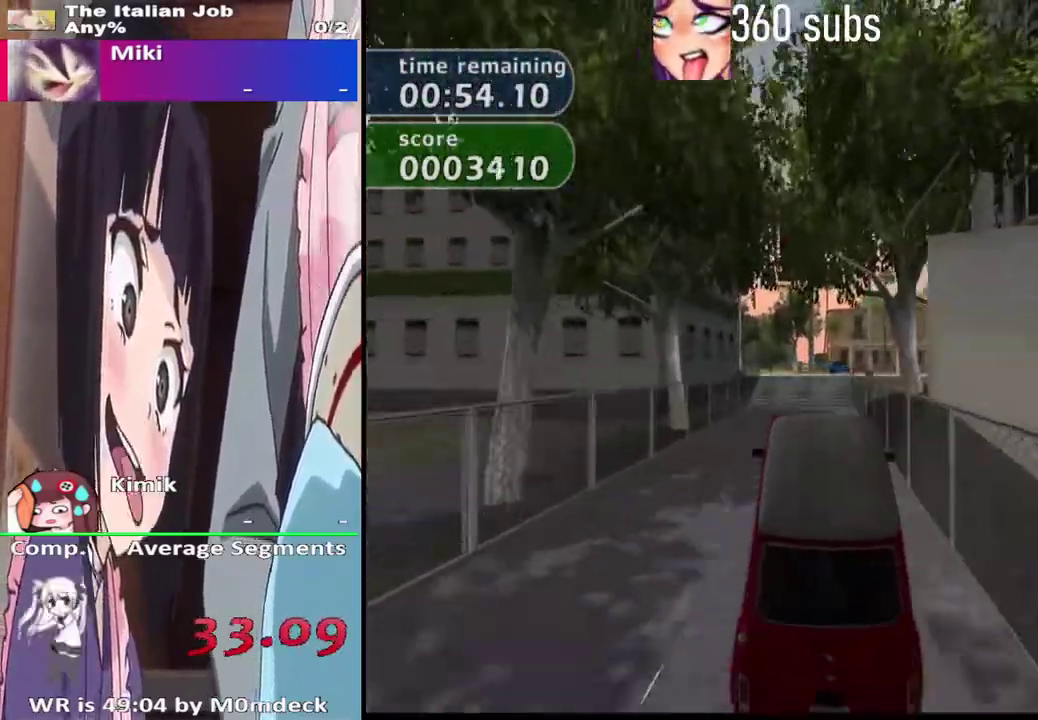
{"buttons": ["CROSS"], "left_stick": "center", "right_stick": "center", "events": []}
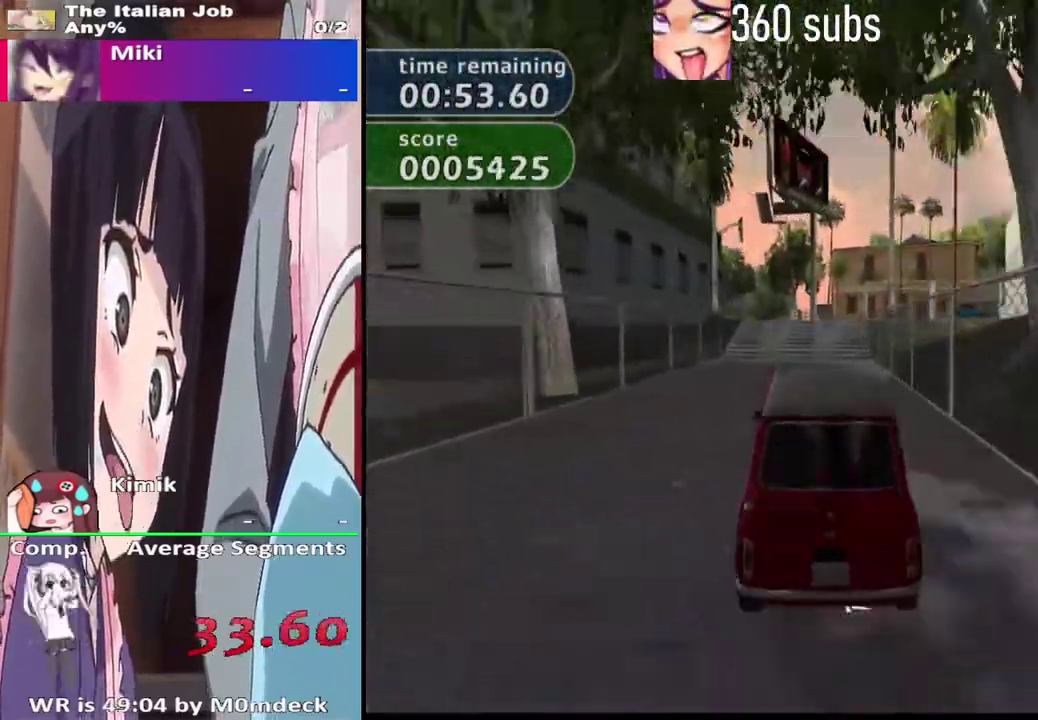
{"buttons": ["CROSS"], "left_stick": "center", "right_stick": "center", "events": []}
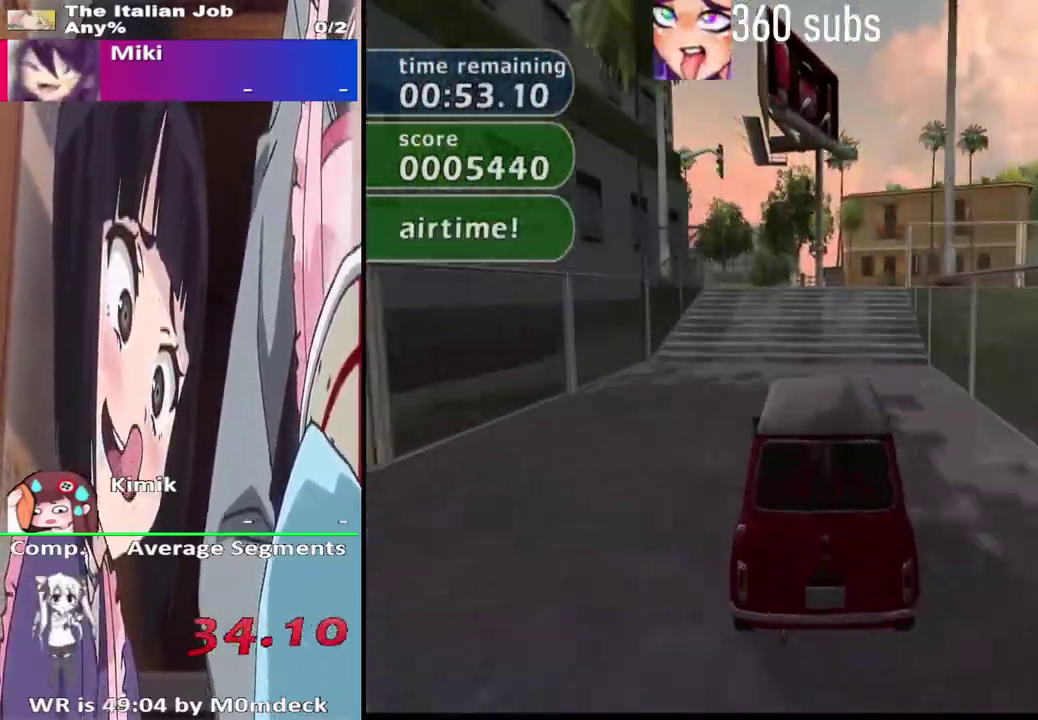
{"buttons": ["CROSS"], "left_stick": "center", "right_stick": "center", "events": []}